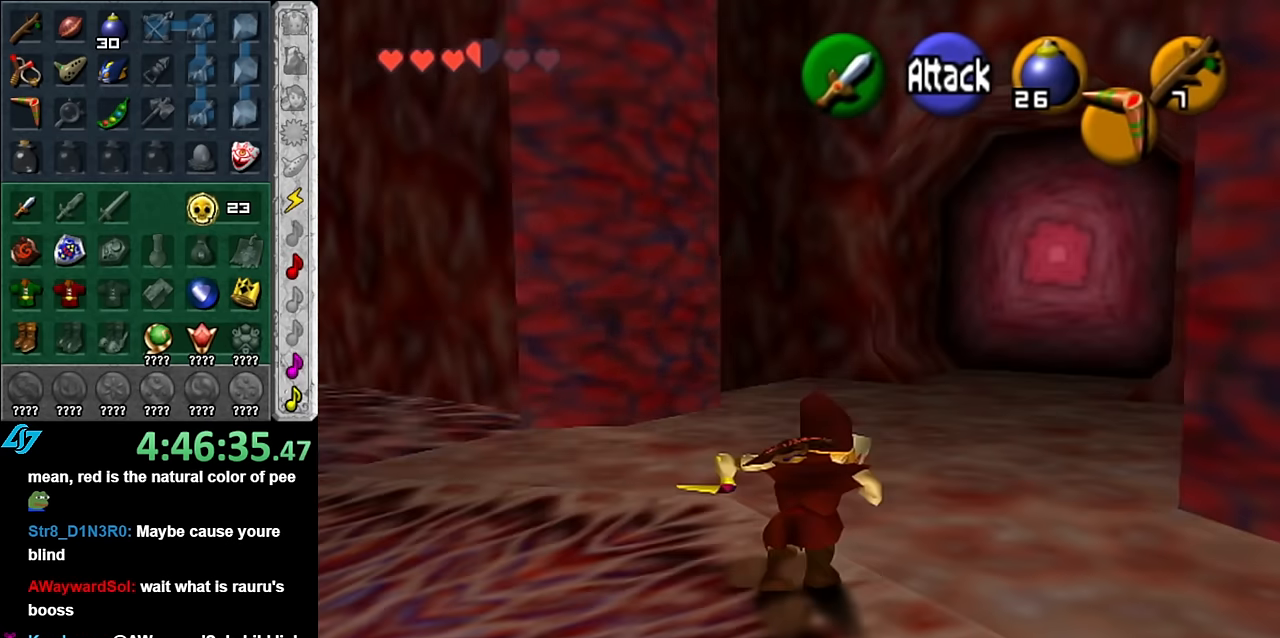
Gameplay with a controller (Nintendo layout); each line is a JSON object with the inputs held at the frame after it. "button_events" lists button changes between this image and that frame as [ms after this image, input, new state], when the widget could be followed in between (sticks are given only as held states). Not read: L3 R2 R3 Y.
{"buttons": ["A"], "left_stick": "up", "right_stick": "center", "button_events": [[484, "A", "down"]]}
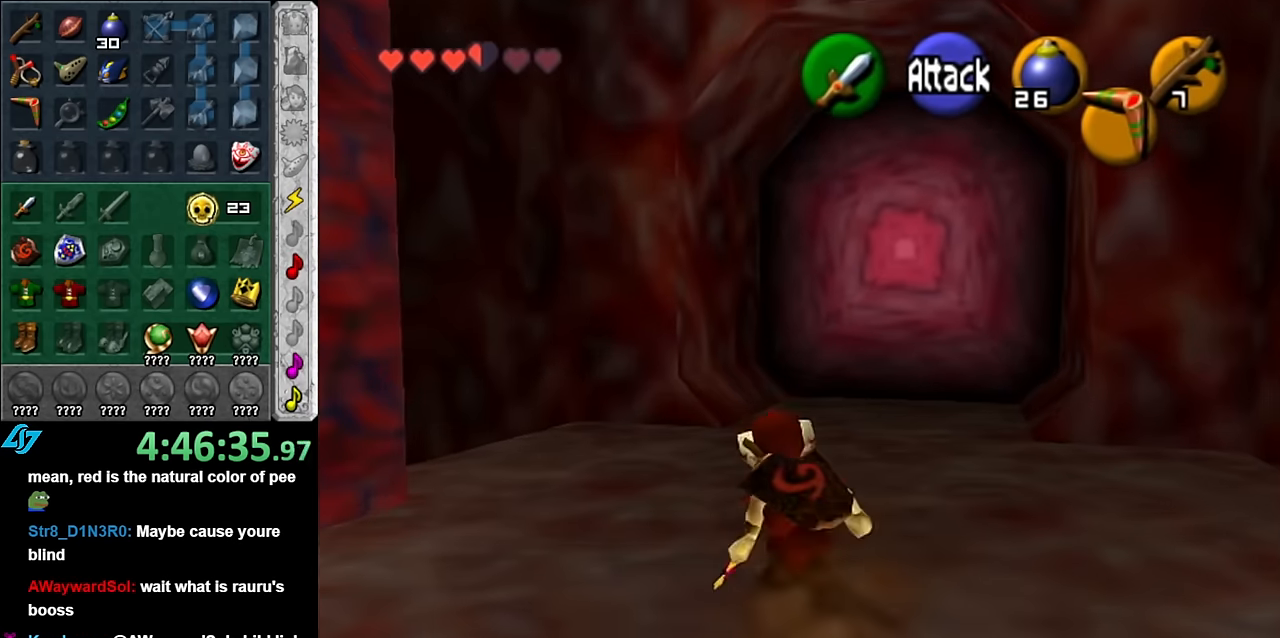
{"buttons": [], "left_stick": "up", "right_stick": "center", "button_events": [[134, "A", "up"]]}
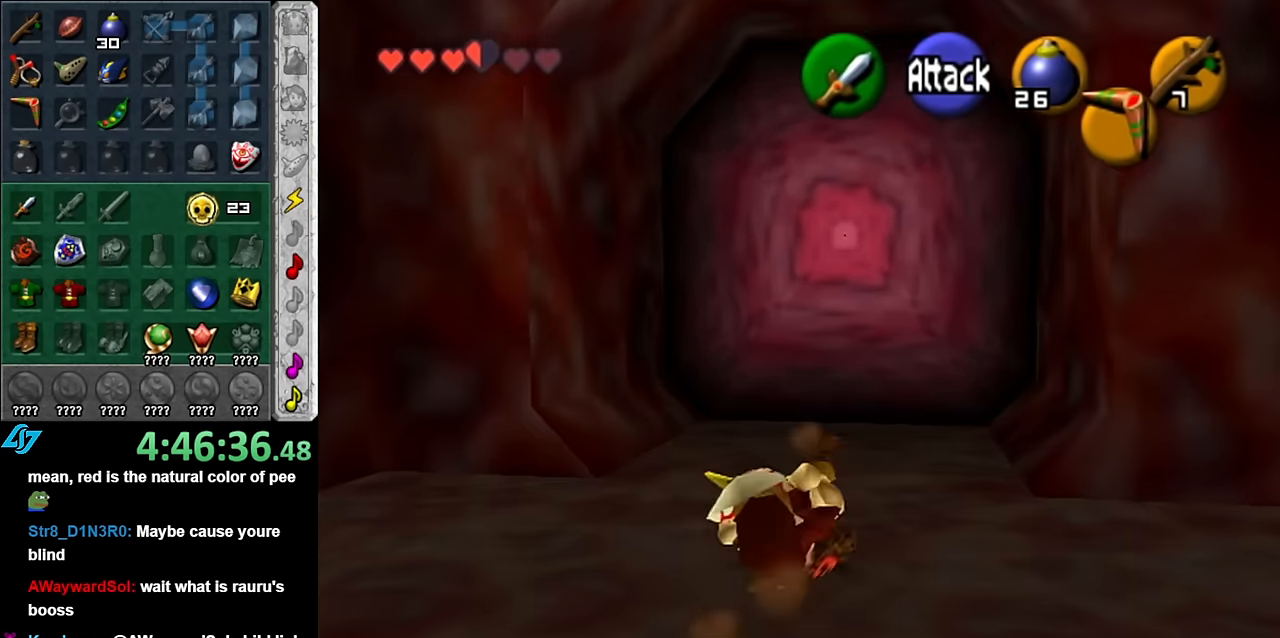
{"buttons": [], "left_stick": "up", "right_stick": "center", "button_events": []}
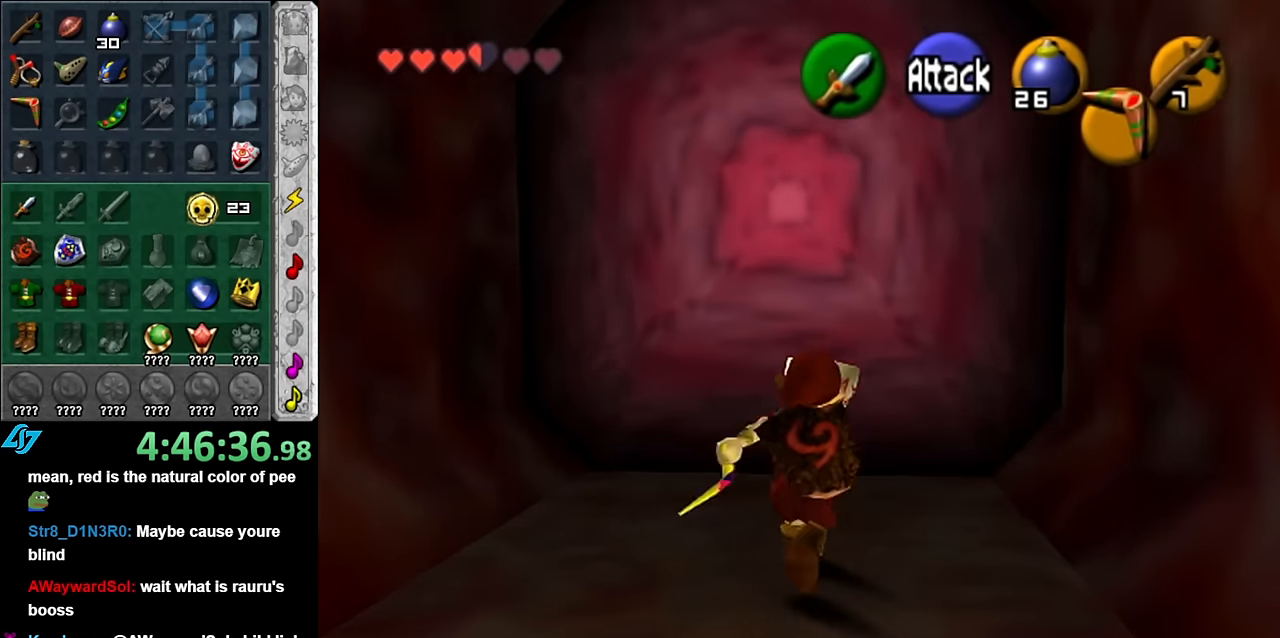
{"buttons": [], "left_stick": "center", "right_stick": "center", "button_events": [[267, "A", "down"], [334, "A", "up"], [384, "A", "down"], [484, "A", "up"]]}
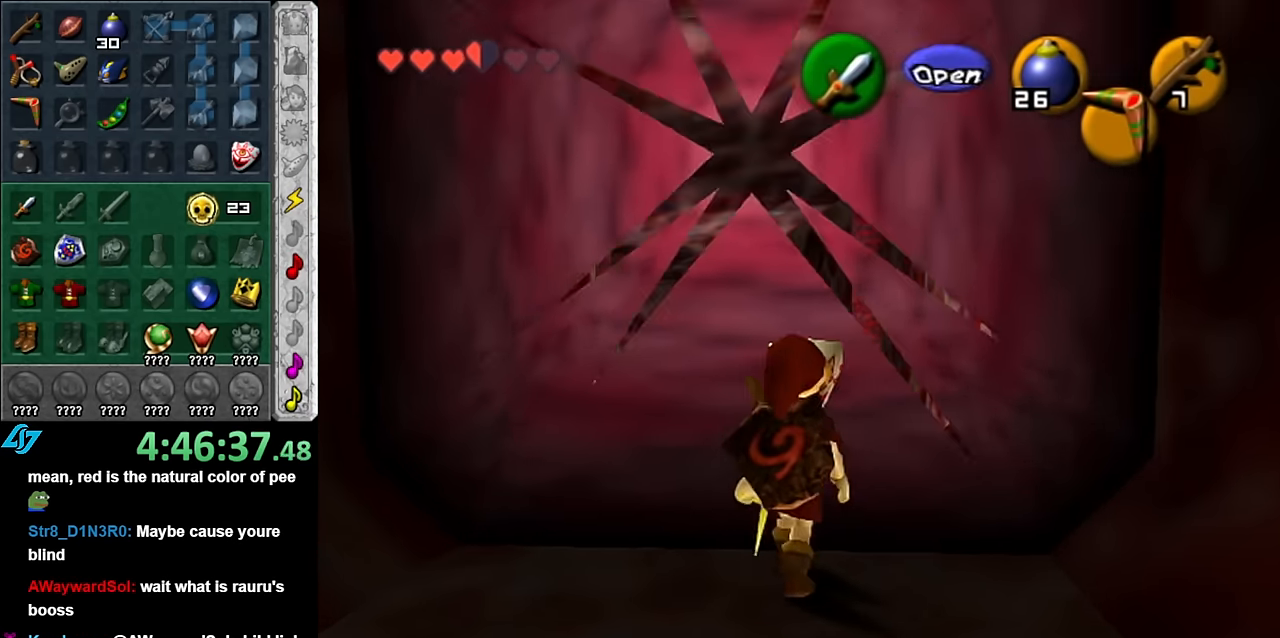
{"buttons": [], "left_stick": "up", "right_stick": "center", "button_events": [[84, "A", "down"], [134, "A", "up"]]}
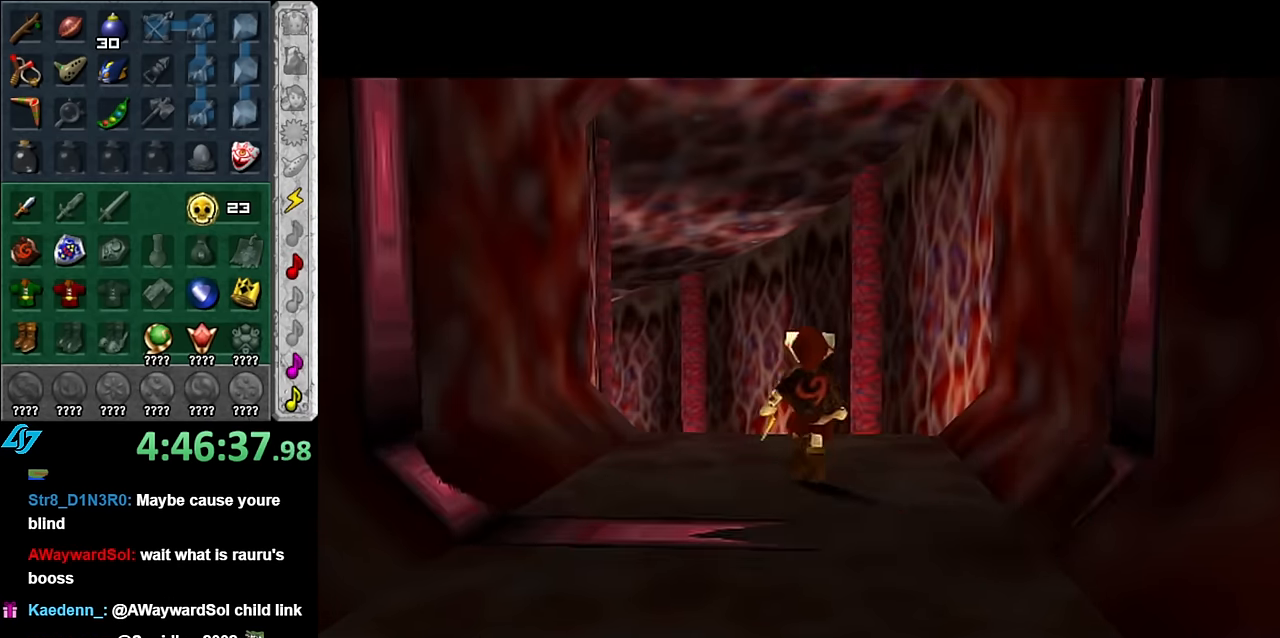
{"buttons": [], "left_stick": "up", "right_stick": "center", "button_events": []}
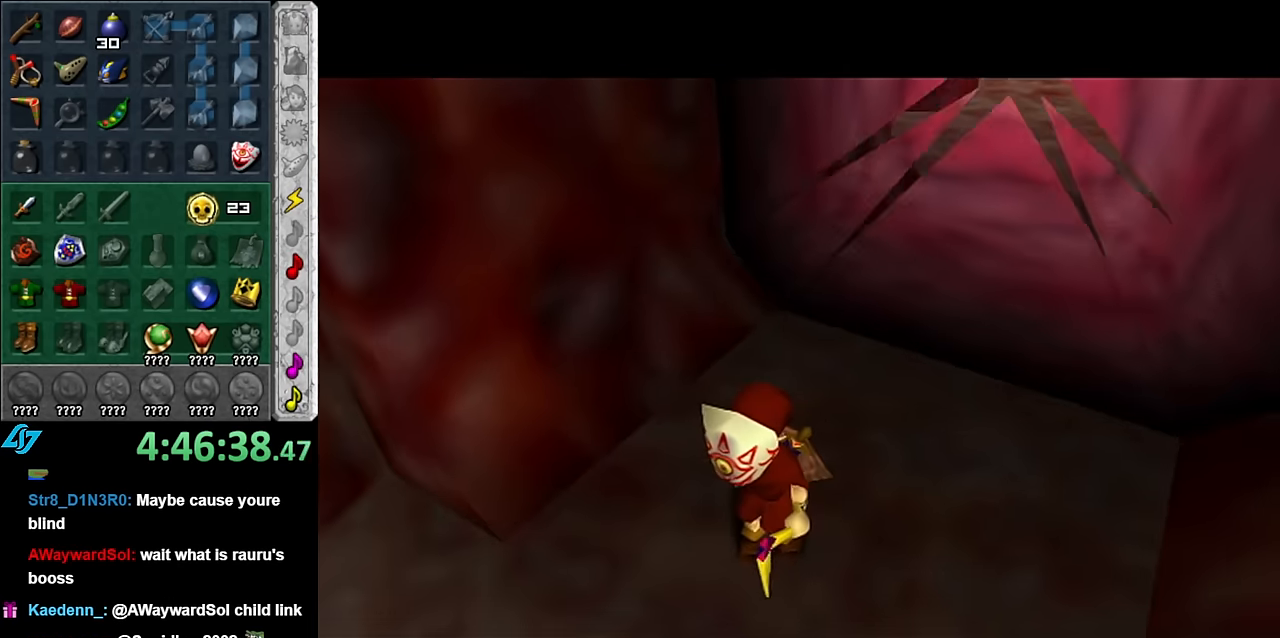
{"buttons": [], "left_stick": "up", "right_stick": "center", "button_events": []}
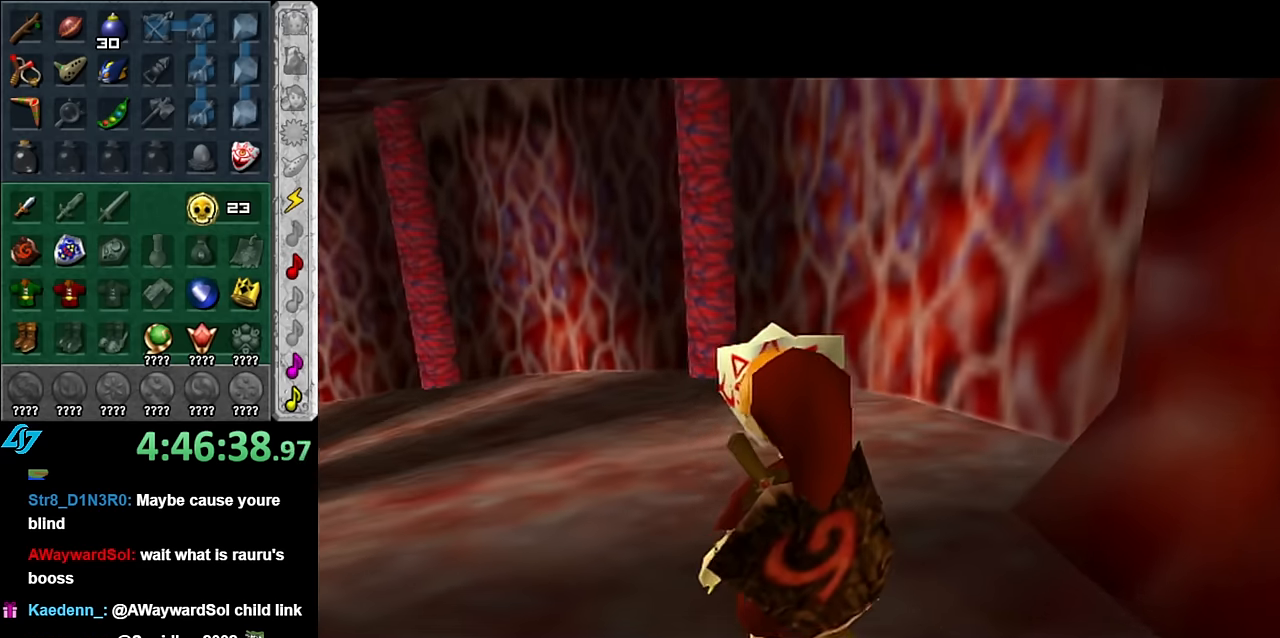
{"buttons": [], "left_stick": "up", "right_stick": "center", "button_events": [[316, "A", "down"], [450, "A", "up"]]}
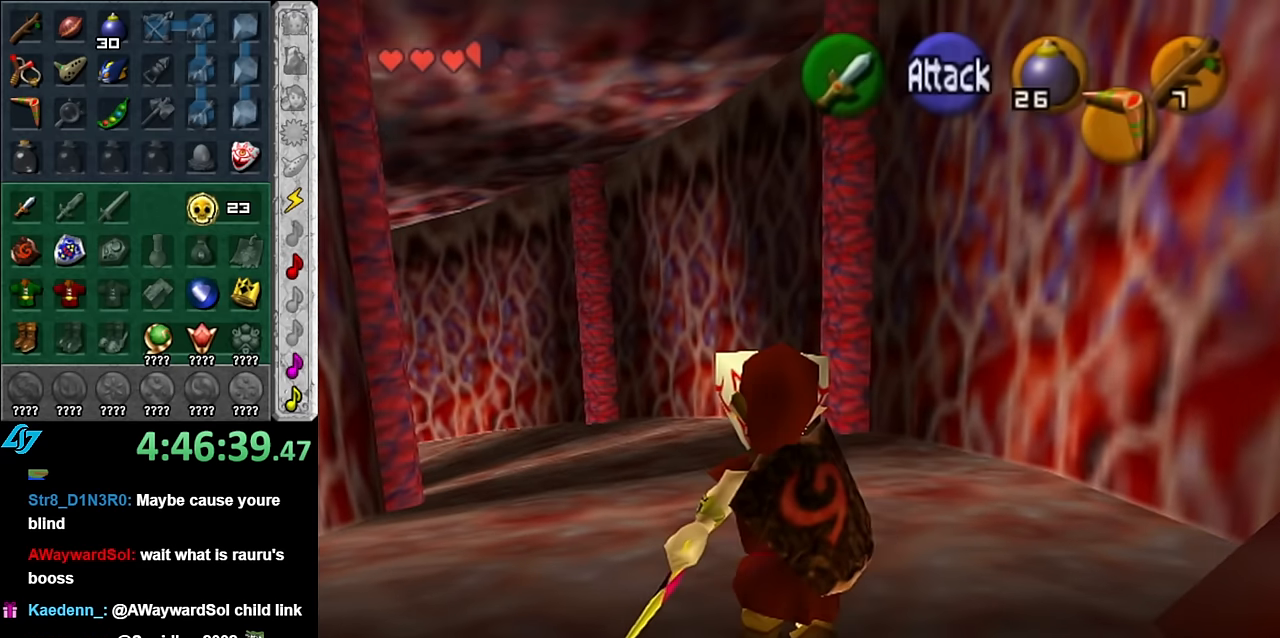
{"buttons": [], "left_stick": "up-left", "right_stick": "center", "button_events": [[50, "A", "down"], [133, "A", "up"]]}
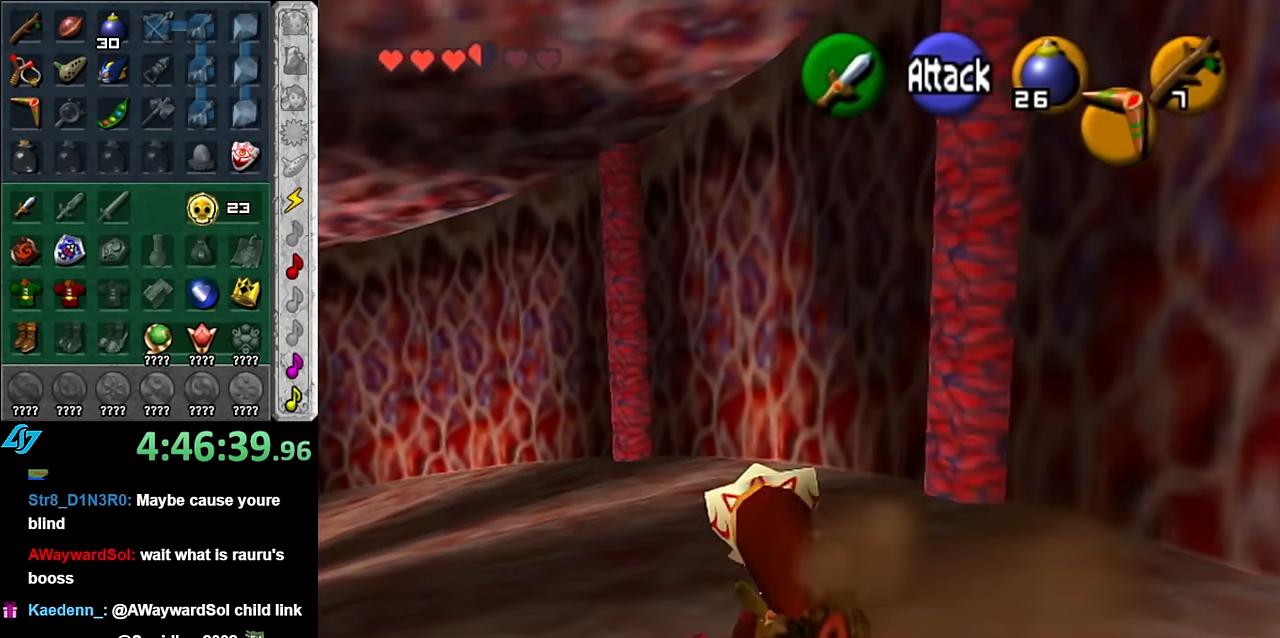
{"buttons": [], "left_stick": "up-left", "right_stick": "center", "button_events": [[133, "A", "down"], [316, "A", "up"]]}
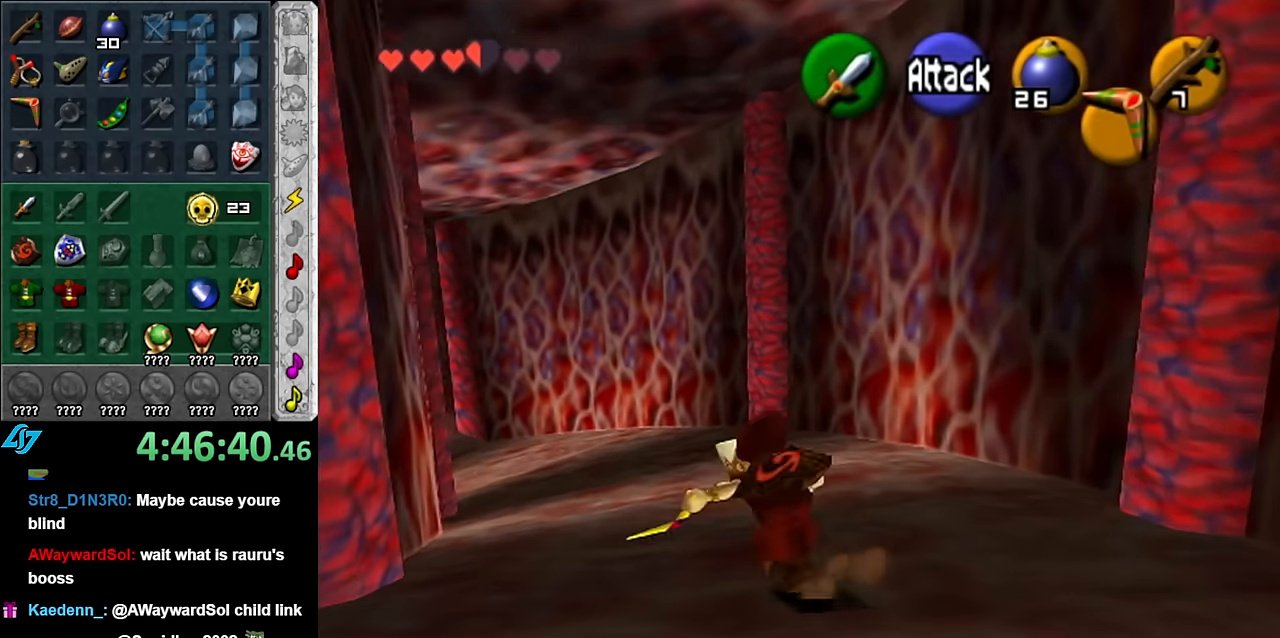
{"buttons": [], "left_stick": "up", "right_stick": "center", "button_events": []}
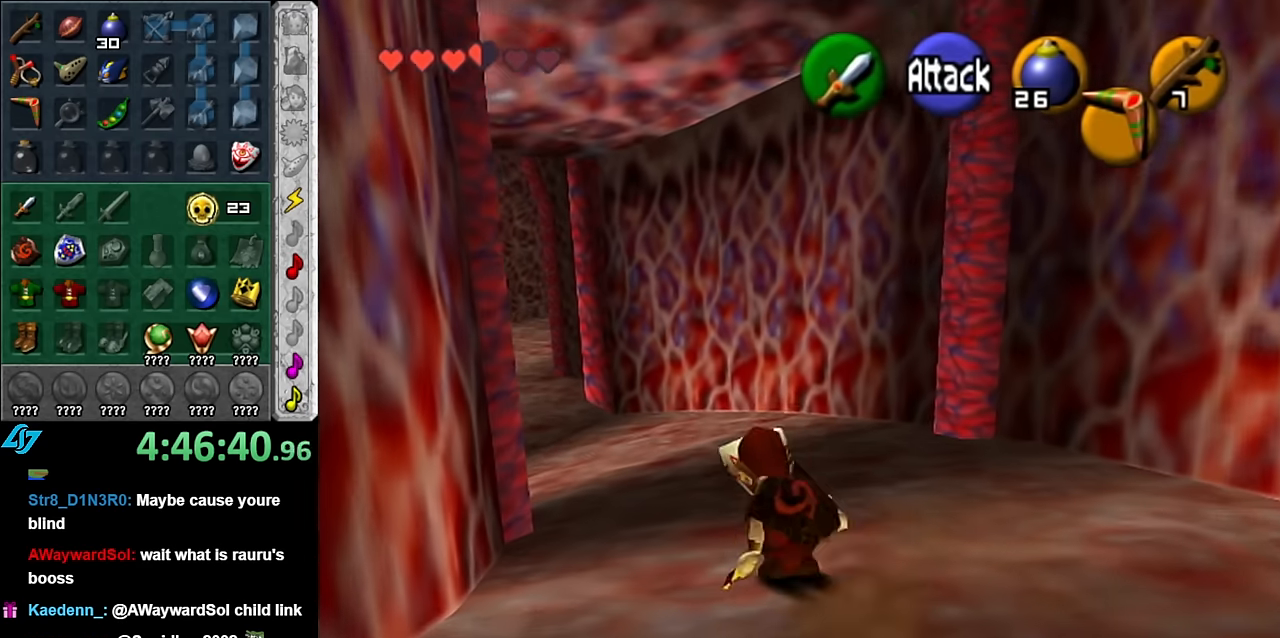
{"buttons": [], "left_stick": "up", "right_stick": "center", "button_events": [[50, "A", "down"], [200, "A", "up"]]}
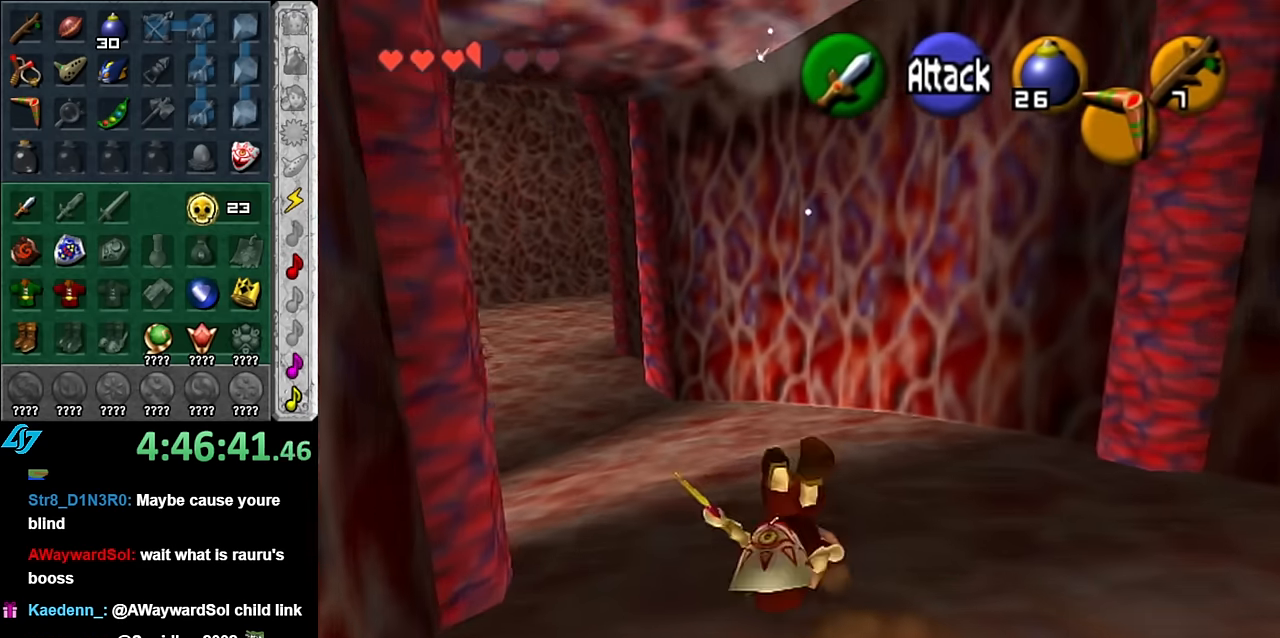
{"buttons": [], "left_stick": "up-left", "right_stick": "center", "button_events": []}
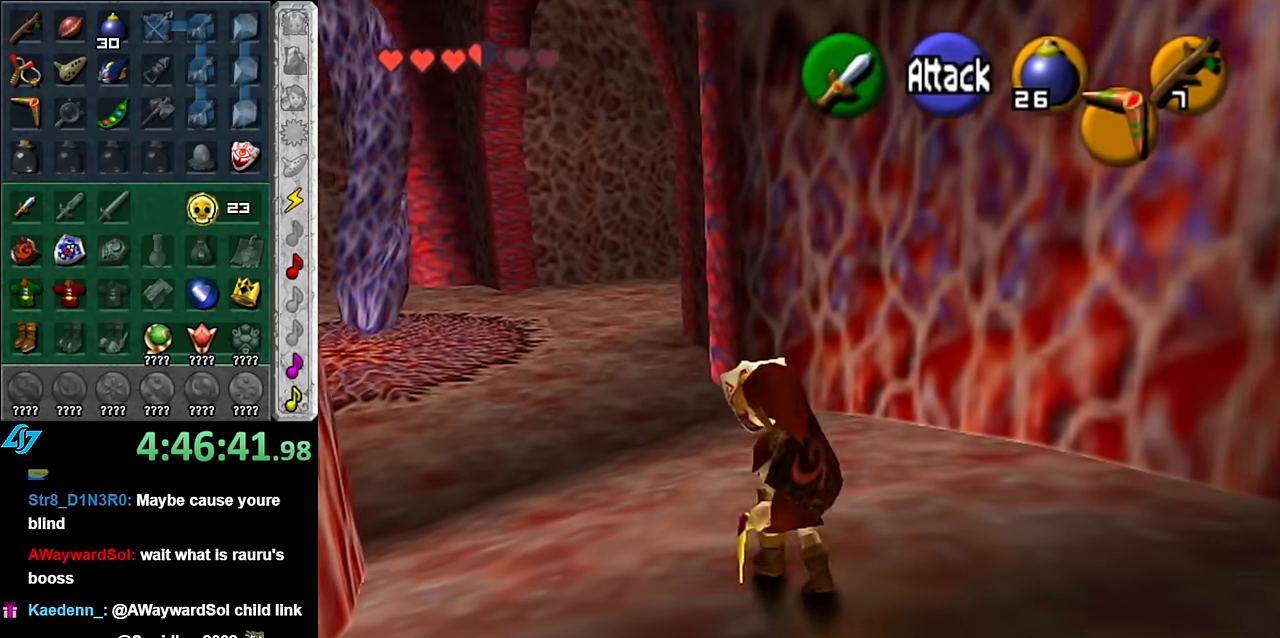
{"buttons": [], "left_stick": "up-left", "right_stick": "center", "button_events": [[133, "A", "down"], [350, "A", "up"]]}
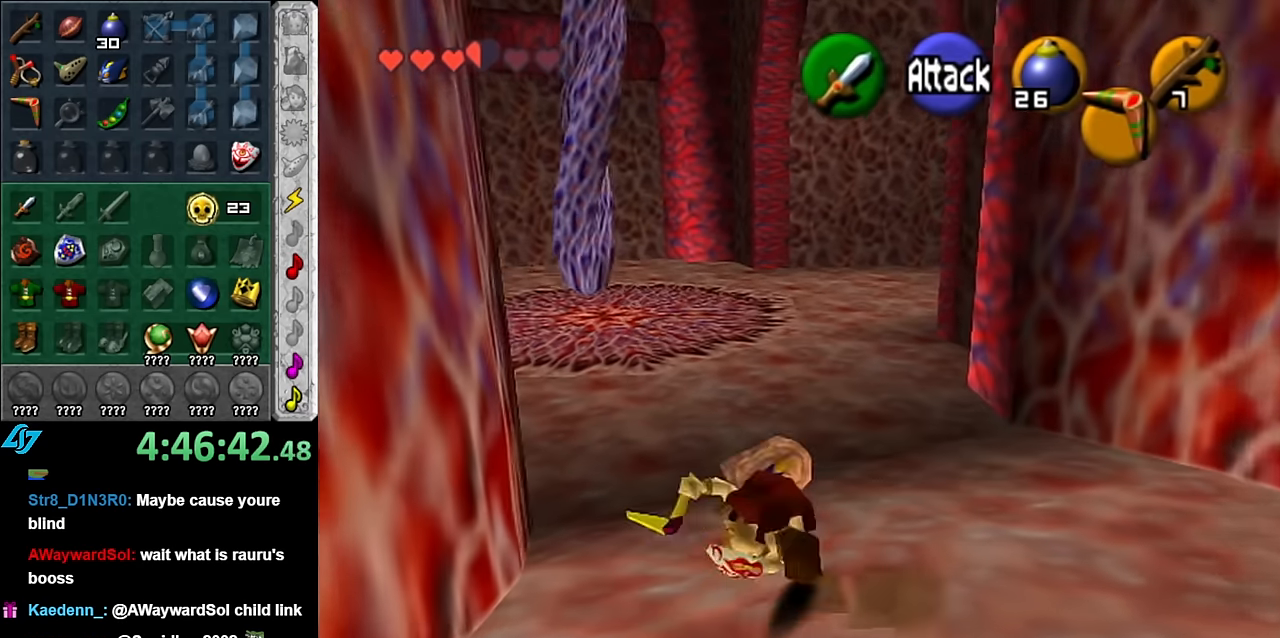
{"buttons": ["Z"], "left_stick": "up-right", "right_stick": "center", "button_events": [[16, "L1", "down"], [300, "L1", "up"], [416, "Z", "down"]]}
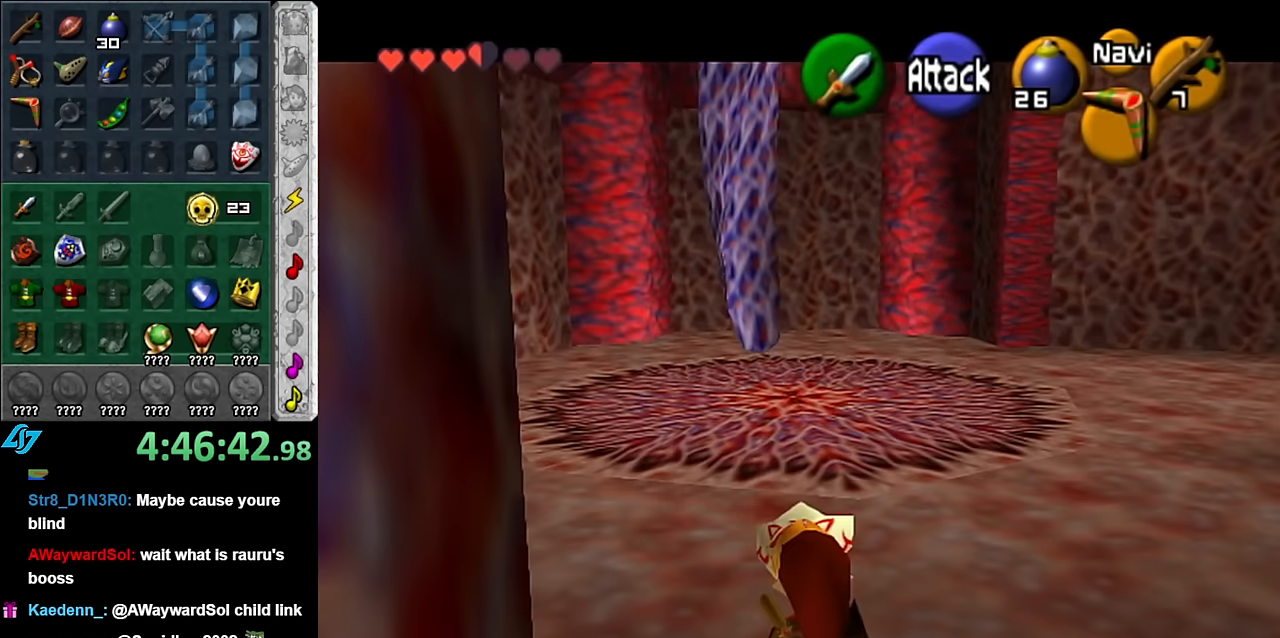
{"buttons": [], "left_stick": "up-right", "right_stick": "center", "button_events": [[16, "Z", "up"], [83, "Z", "down"], [166, "Z", "up"], [266, "Z", "down"], [316, "Z", "up"]]}
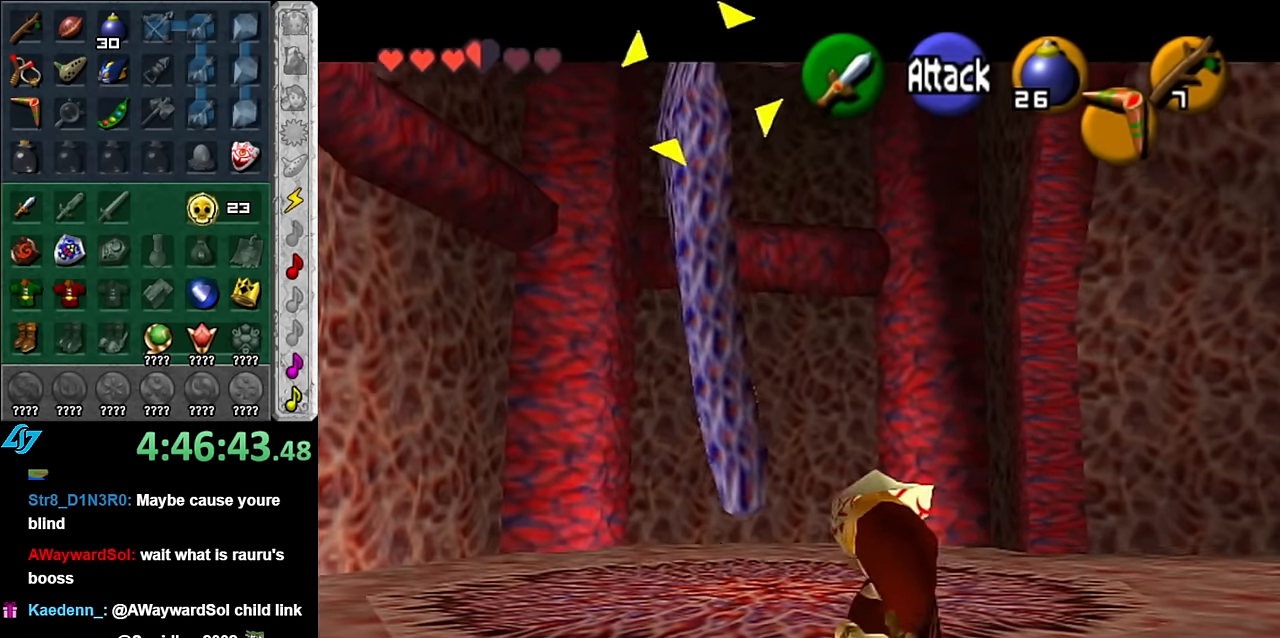
{"buttons": [], "left_stick": "up", "right_stick": "center", "button_events": []}
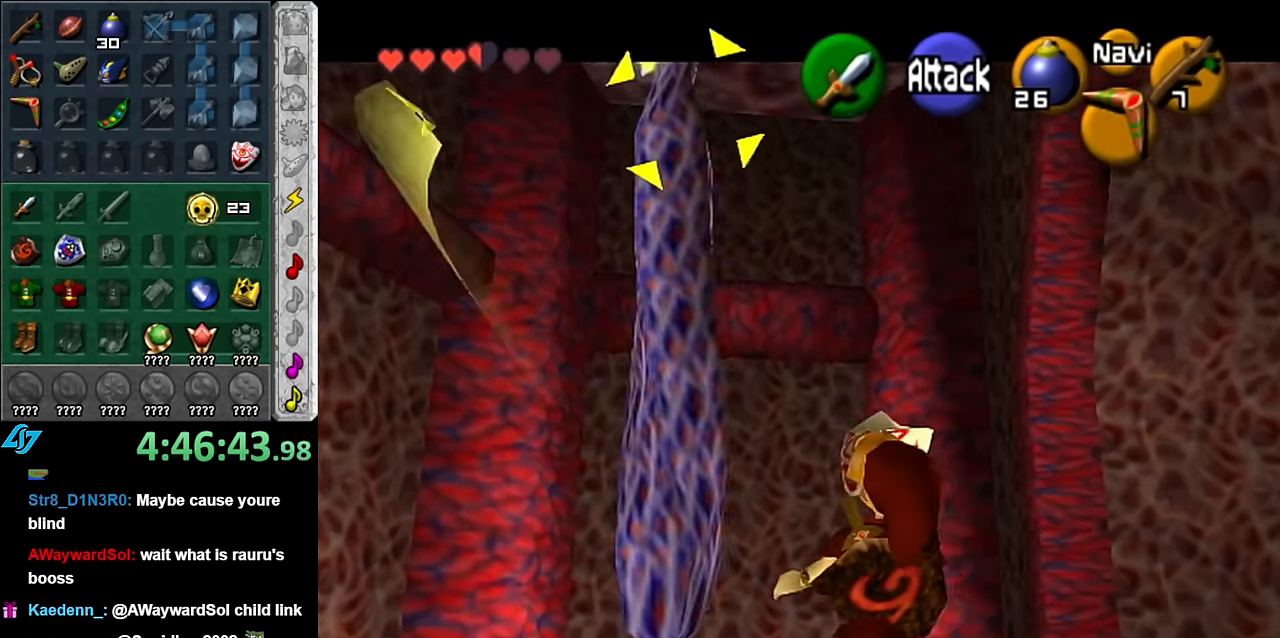
{"buttons": [], "left_stick": "center", "right_stick": "center", "button_events": []}
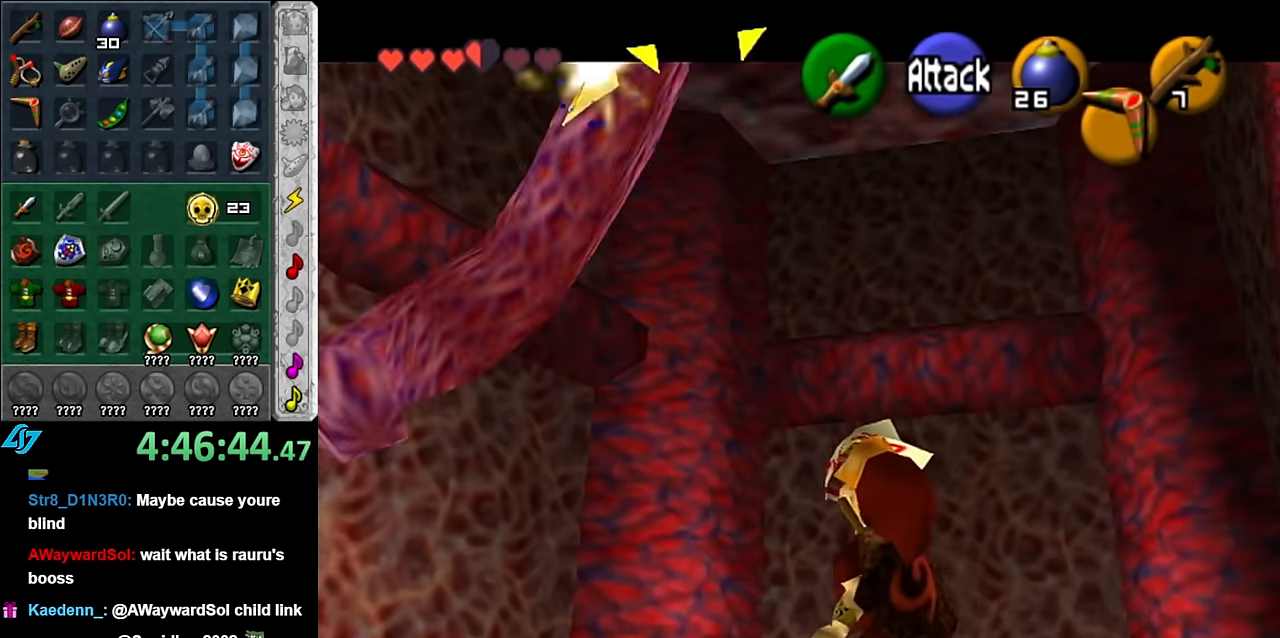
{"buttons": [], "left_stick": "down-left", "right_stick": "center", "button_events": [[416, "Z", "down"], [483, "Z", "up"]]}
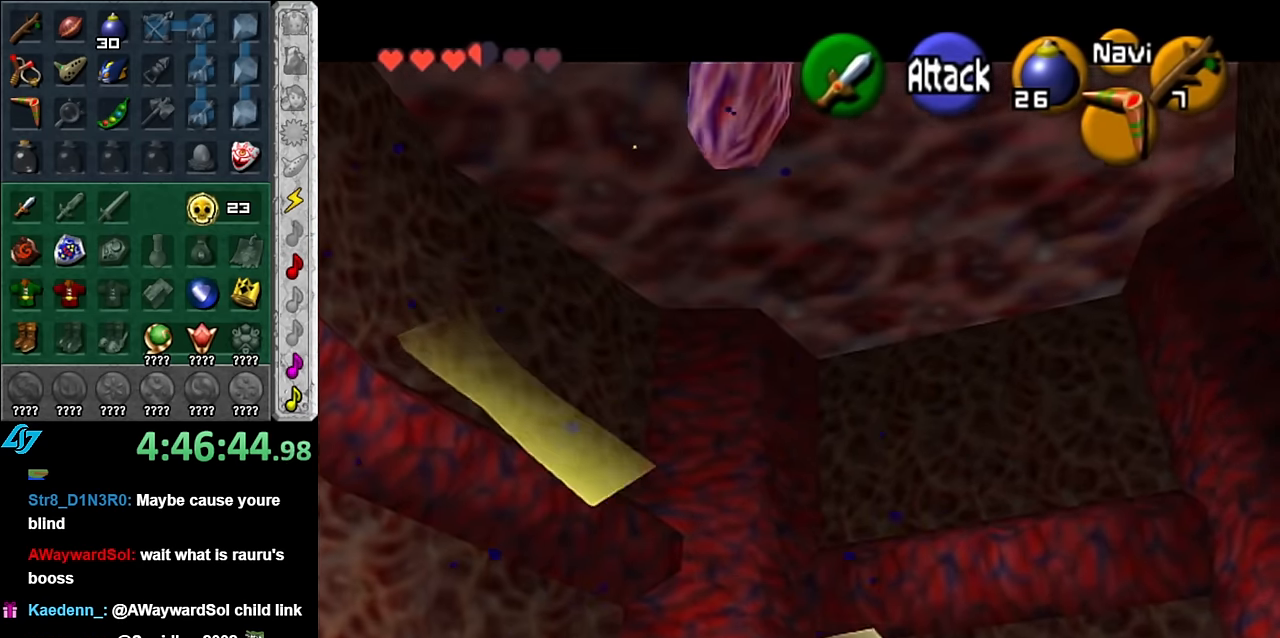
{"buttons": ["Z"], "left_stick": "center", "right_stick": "center", "button_events": [[83, "Z", "down"], [200, "Z", "up"], [266, "Z", "down"], [350, "Z", "up"], [450, "Z", "down"]]}